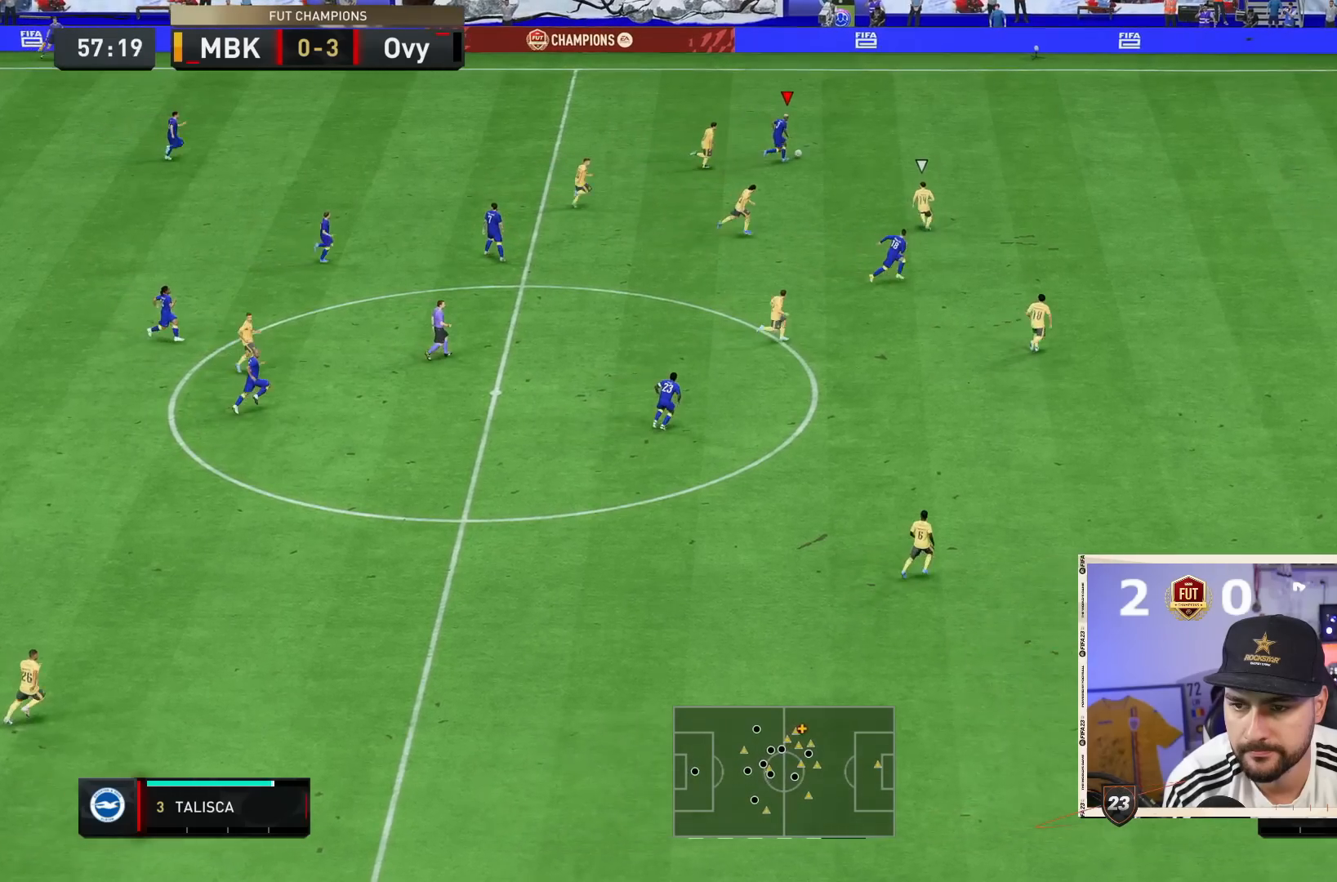
Gameplay with a controller (PlayStation layout); each line is a JSON object with the inputs held at the frame after it (dt_ms = milliseconds from this image to that frame). "events" lists button and stick changes between this image and that frame as [ms after this image, input, new state], when the widget could be followed in between. Not read: L3 R3.
{"dt_ms": 500, "buttons": ["R2"], "left_stick": "right", "right_stick": "center", "events": []}
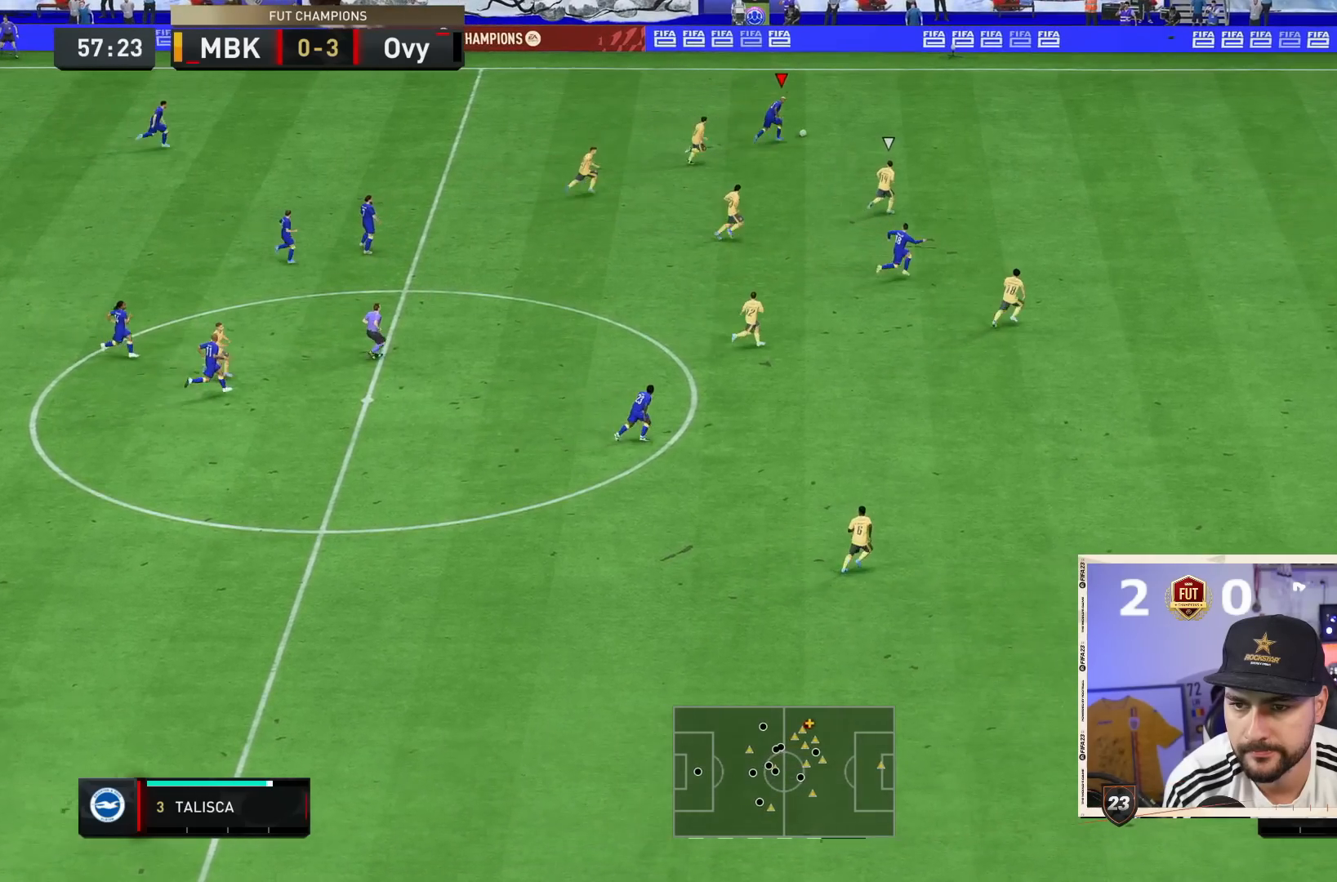
{"dt_ms": 1000, "buttons": [], "left_stick": "center", "right_stick": "center"}
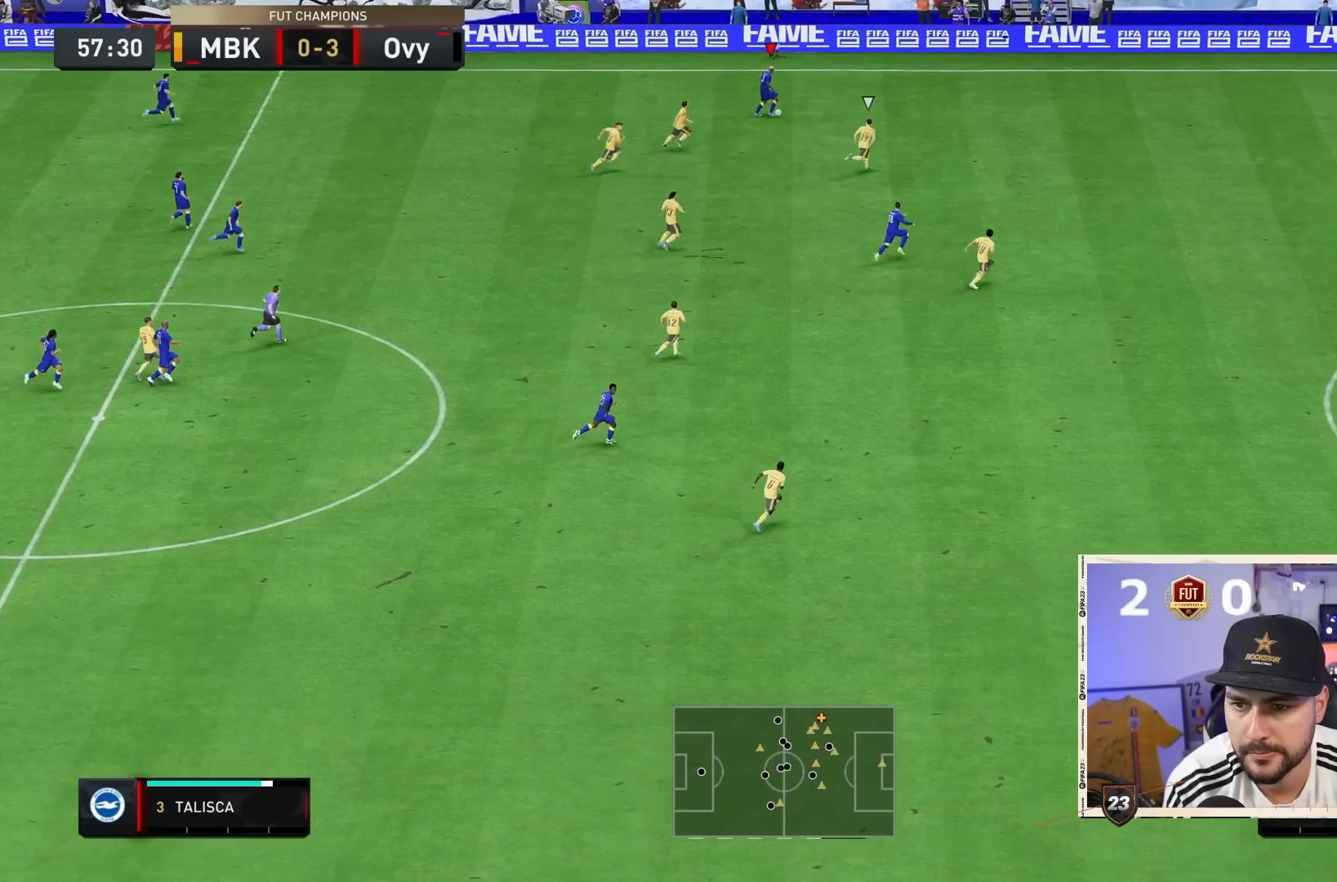
{"dt_ms": 500, "buttons": ["R1"], "left_stick": "center", "right_stick": "center", "events": [[283, "L1", "down"], [283, "R1", "down"], [283, "TRIANGLE", "down"], [417, "L1", "up"], [417, "TRIANGLE", "up"]]}
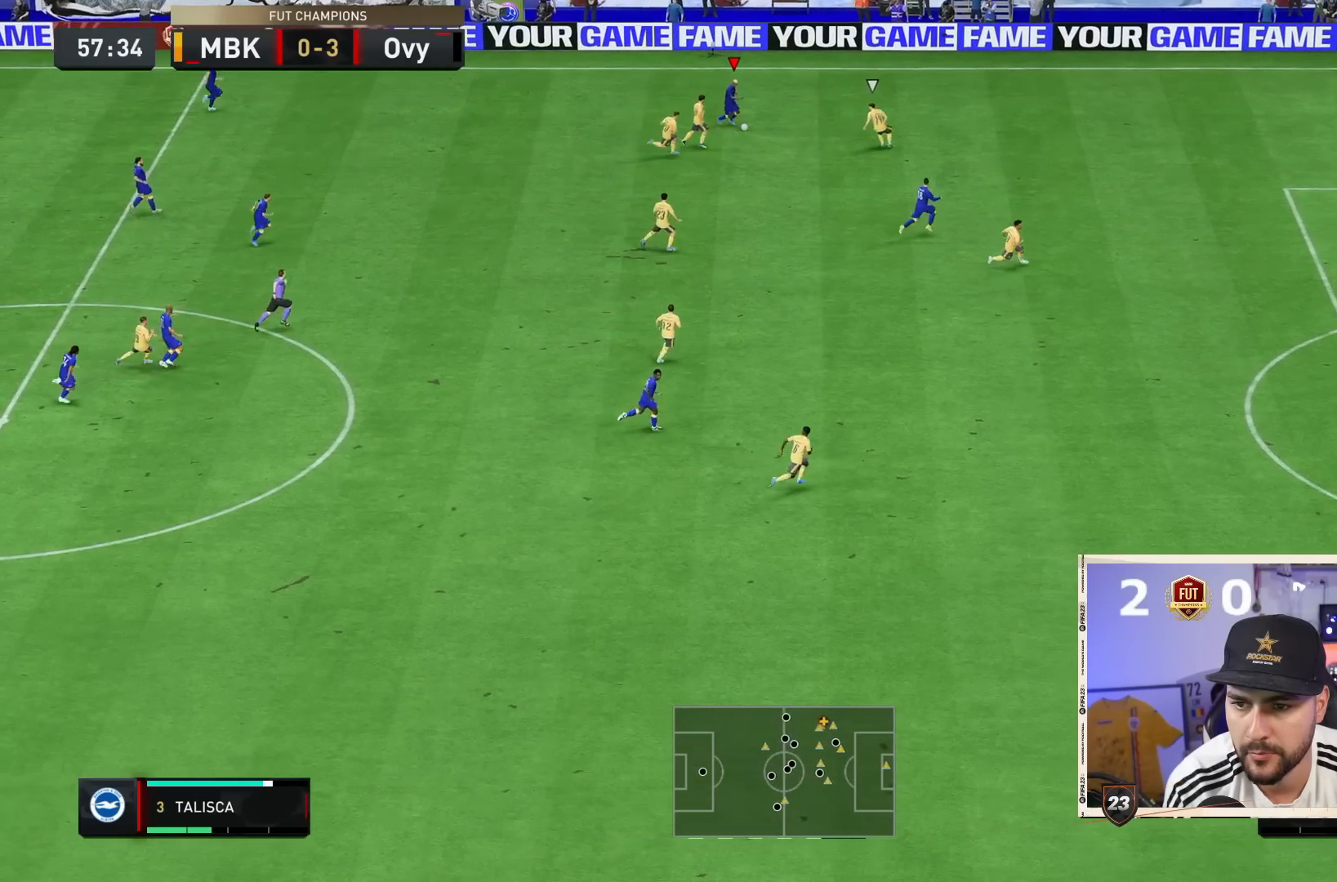
{"dt_ms": 500, "buttons": ["R2"], "left_stick": "center", "right_stick": "center", "events": [[50, "R1", "up"], [333, "R2", "down"]]}
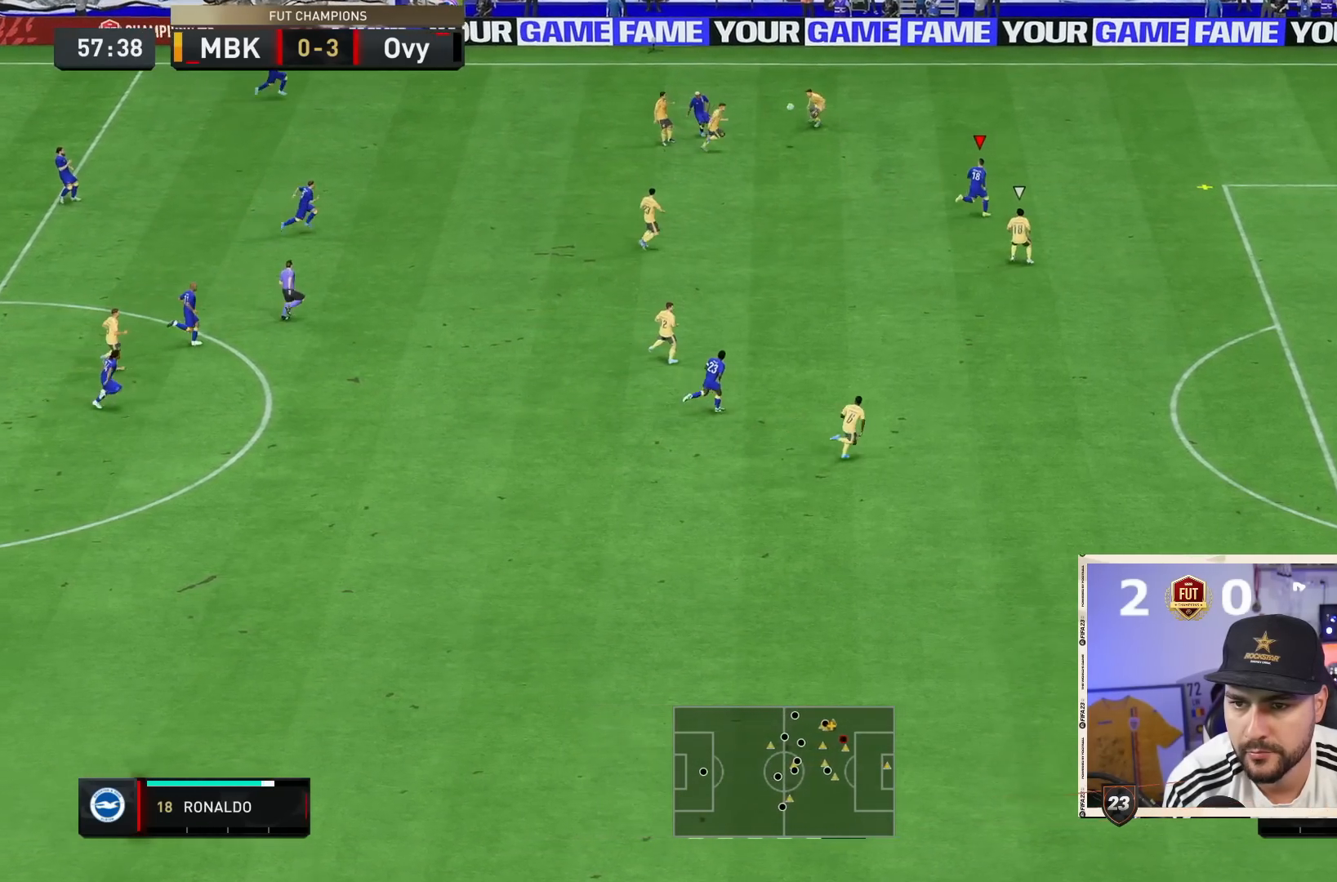
{"dt_ms": 500, "buttons": ["R2"], "left_stick": "center", "right_stick": "center", "events": []}
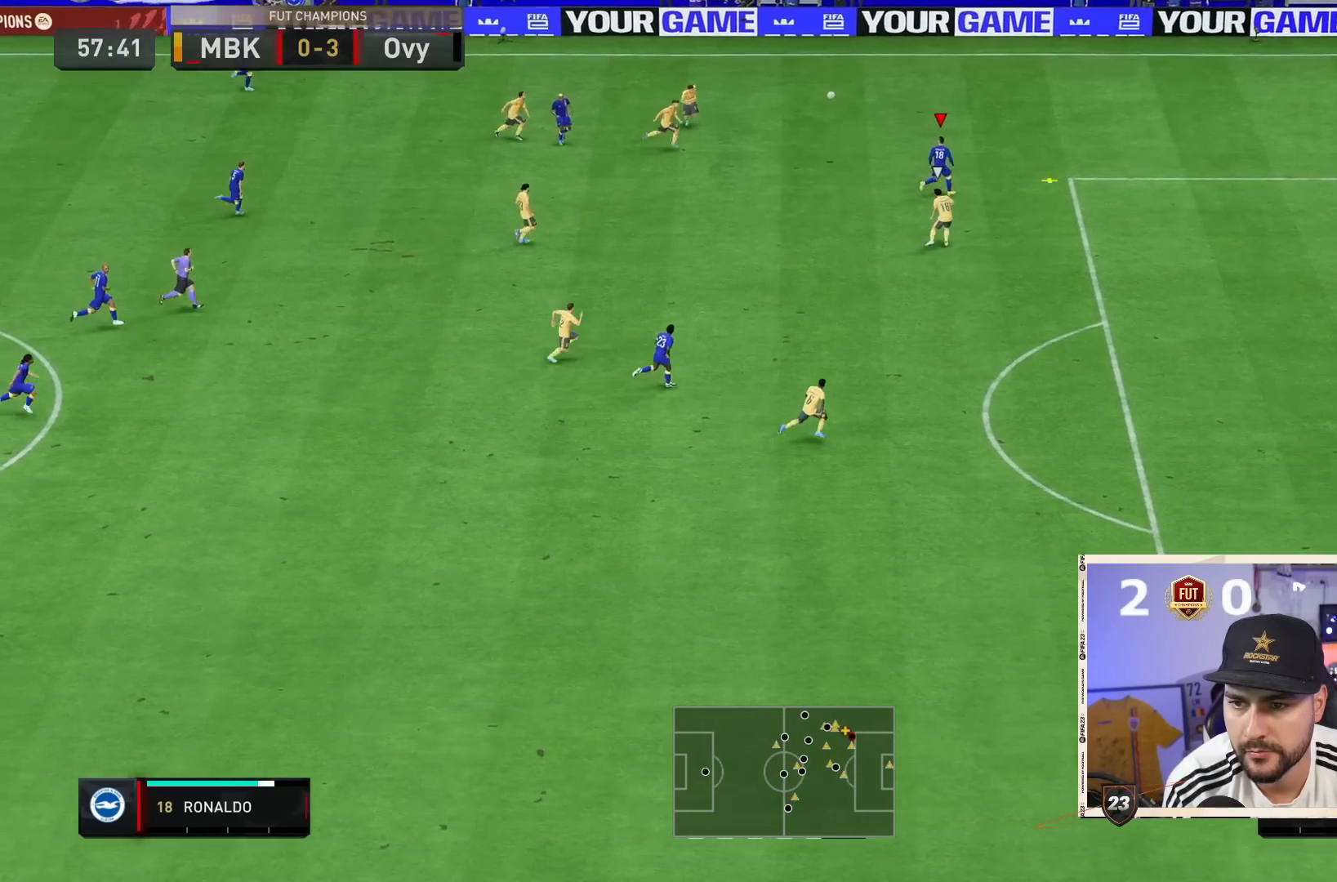
{"dt_ms": 500, "buttons": ["R2"], "left_stick": "center", "right_stick": "center", "events": []}
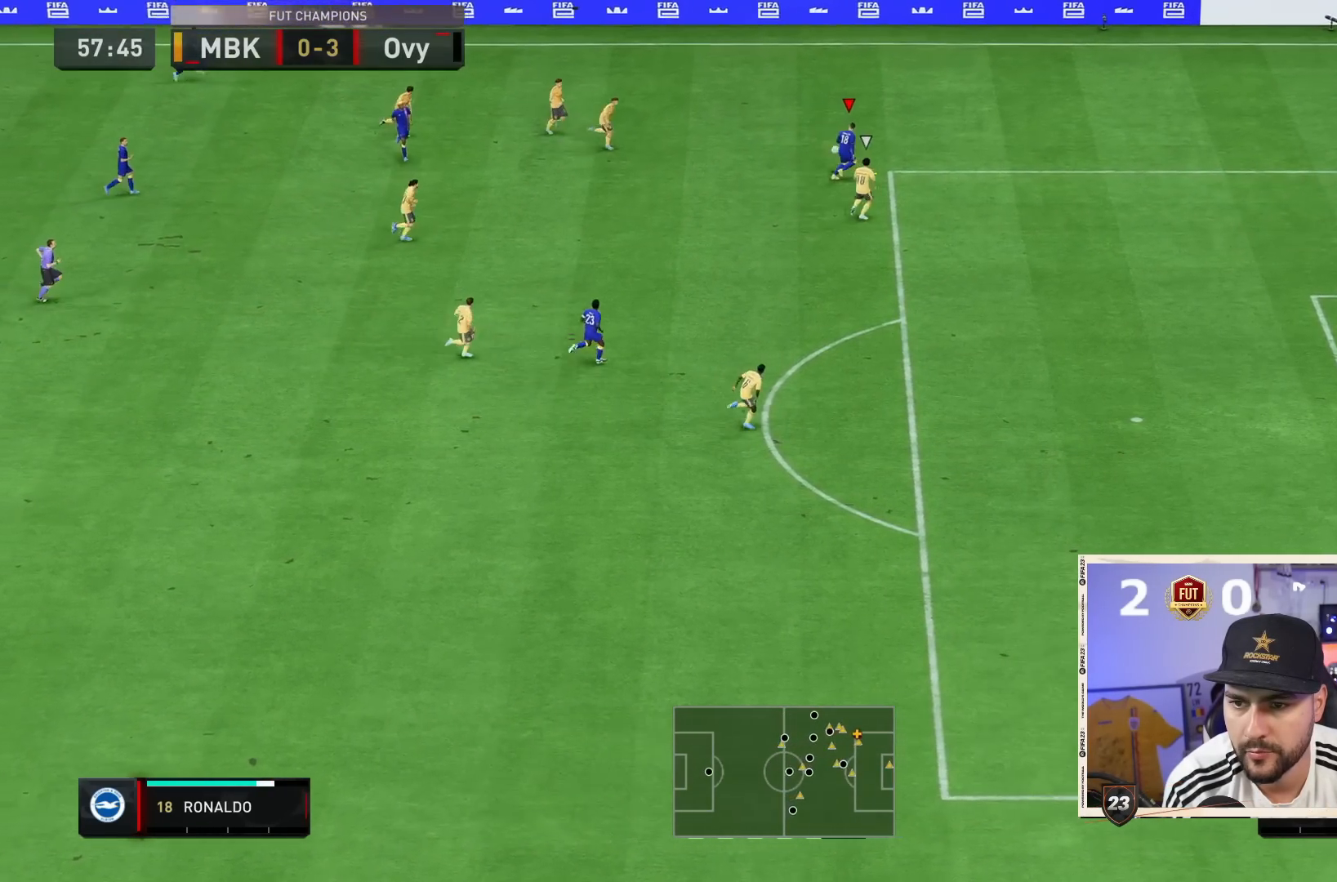
{"dt_ms": 500, "buttons": ["R2"], "left_stick": "center", "right_stick": "center", "events": []}
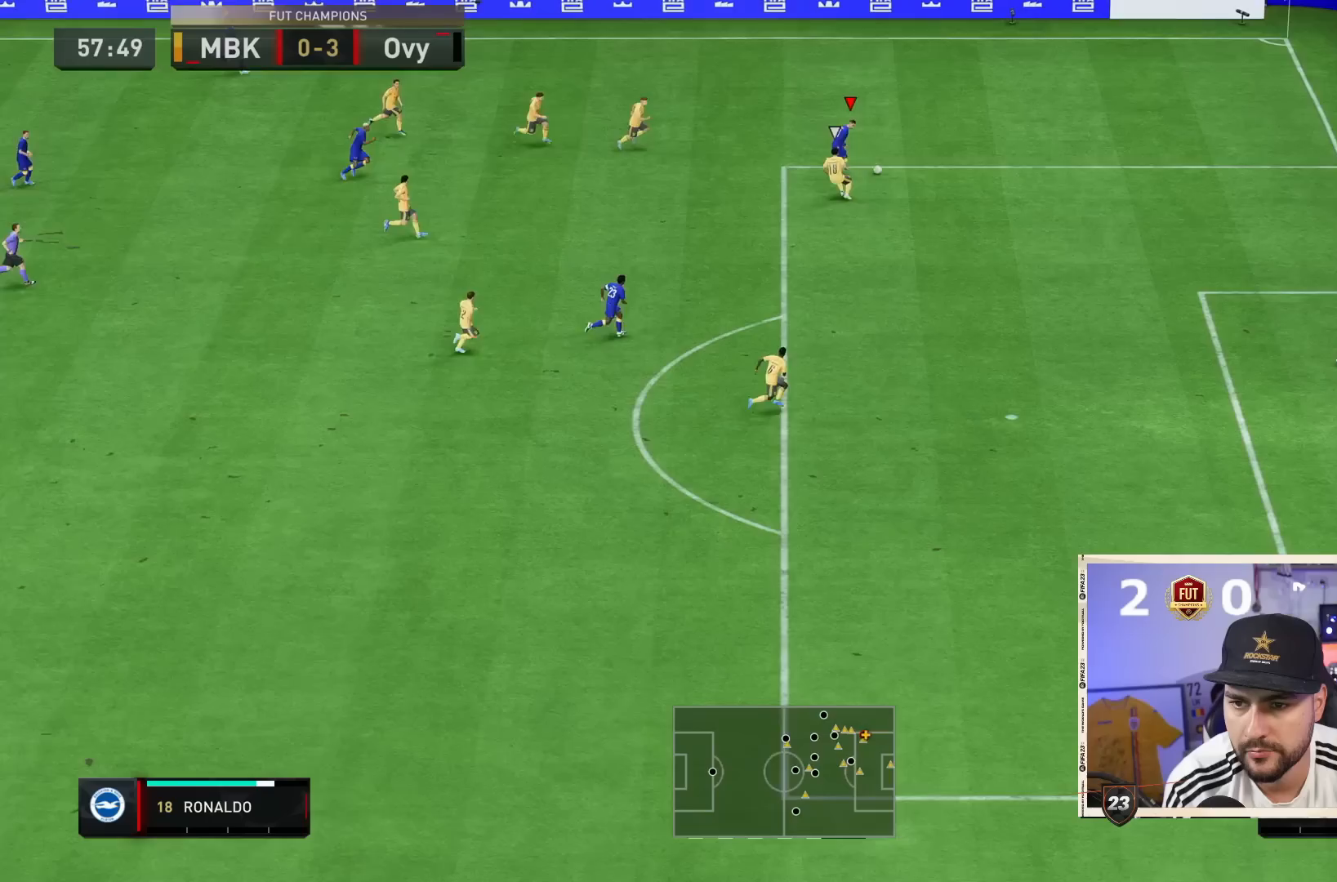
{"dt_ms": 500, "buttons": ["R2"], "left_stick": "down-right", "right_stick": "center", "events": [[333, "CROSS", "down"], [467, "CROSS", "up"], [467, "left_stick", "down-right"]]}
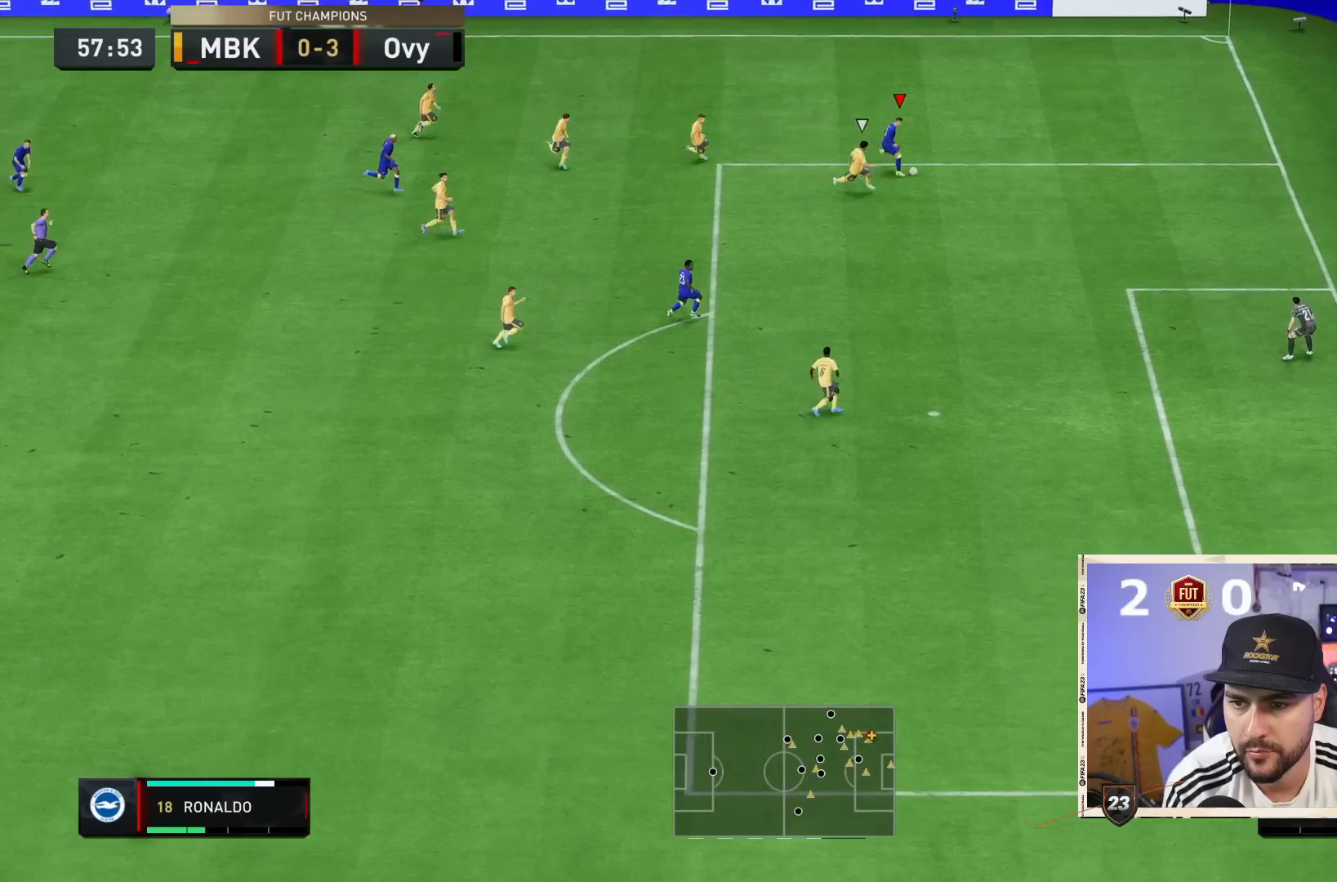
{"dt_ms": 500, "buttons": [], "left_stick": "center", "right_stick": "center", "events": [[350, "left_stick", "center"], [467, "R2", "up"]]}
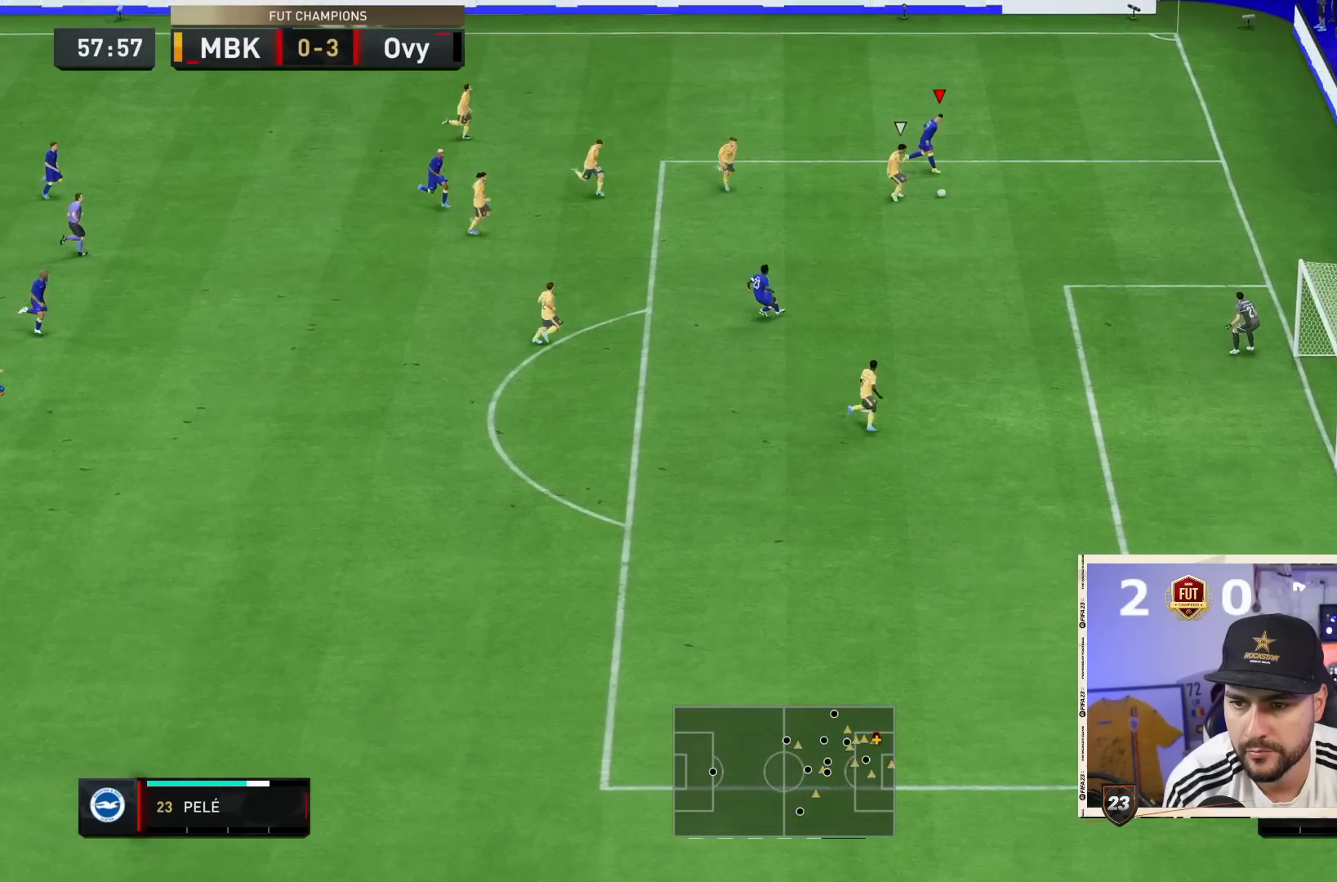
{"dt_ms": 500, "buttons": ["CROSS"], "left_stick": "center", "right_stick": "center"}
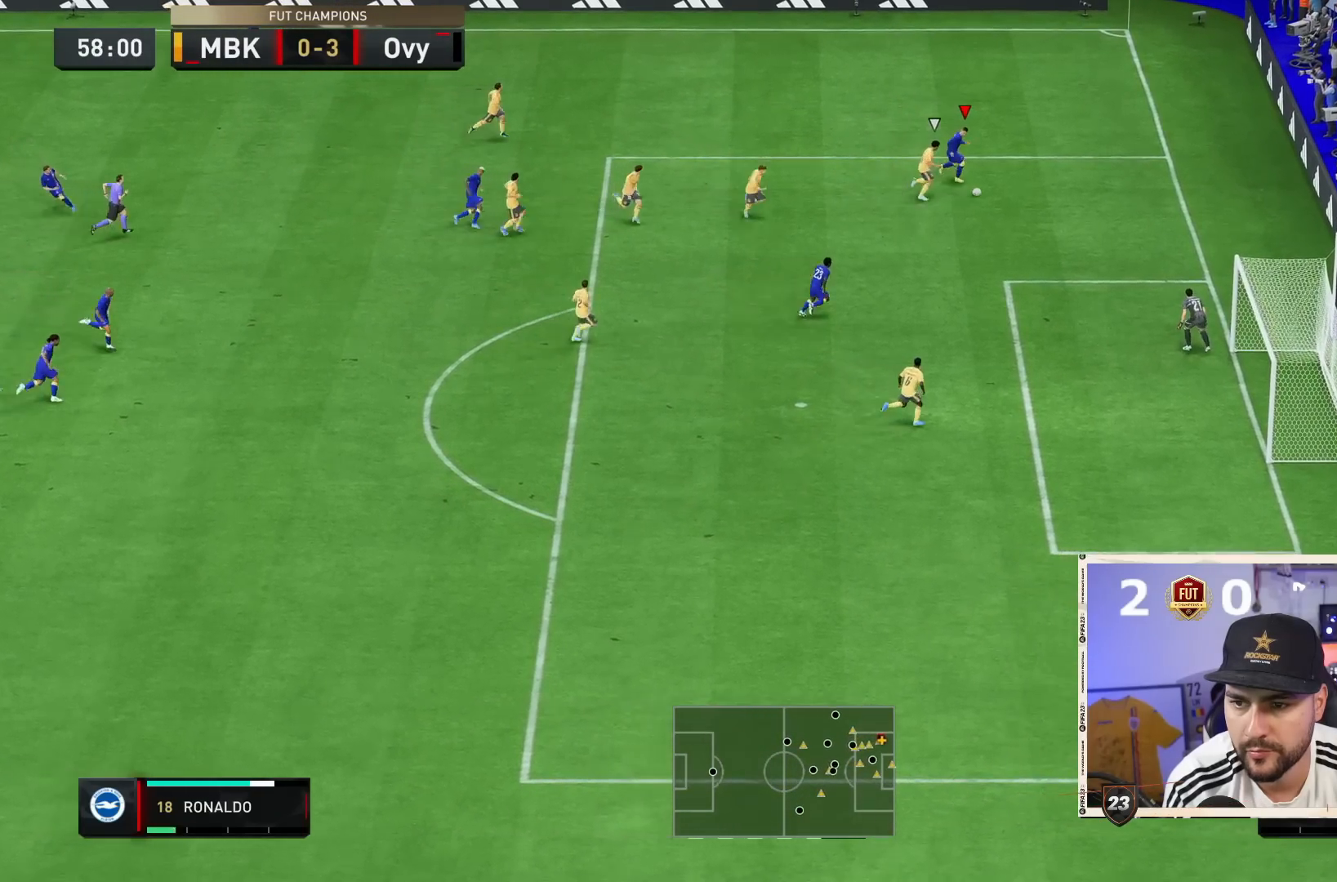
{"dt_ms": 500, "buttons": [], "left_stick": "center", "right_stick": "center", "events": [[83, "CROSS", "up"]]}
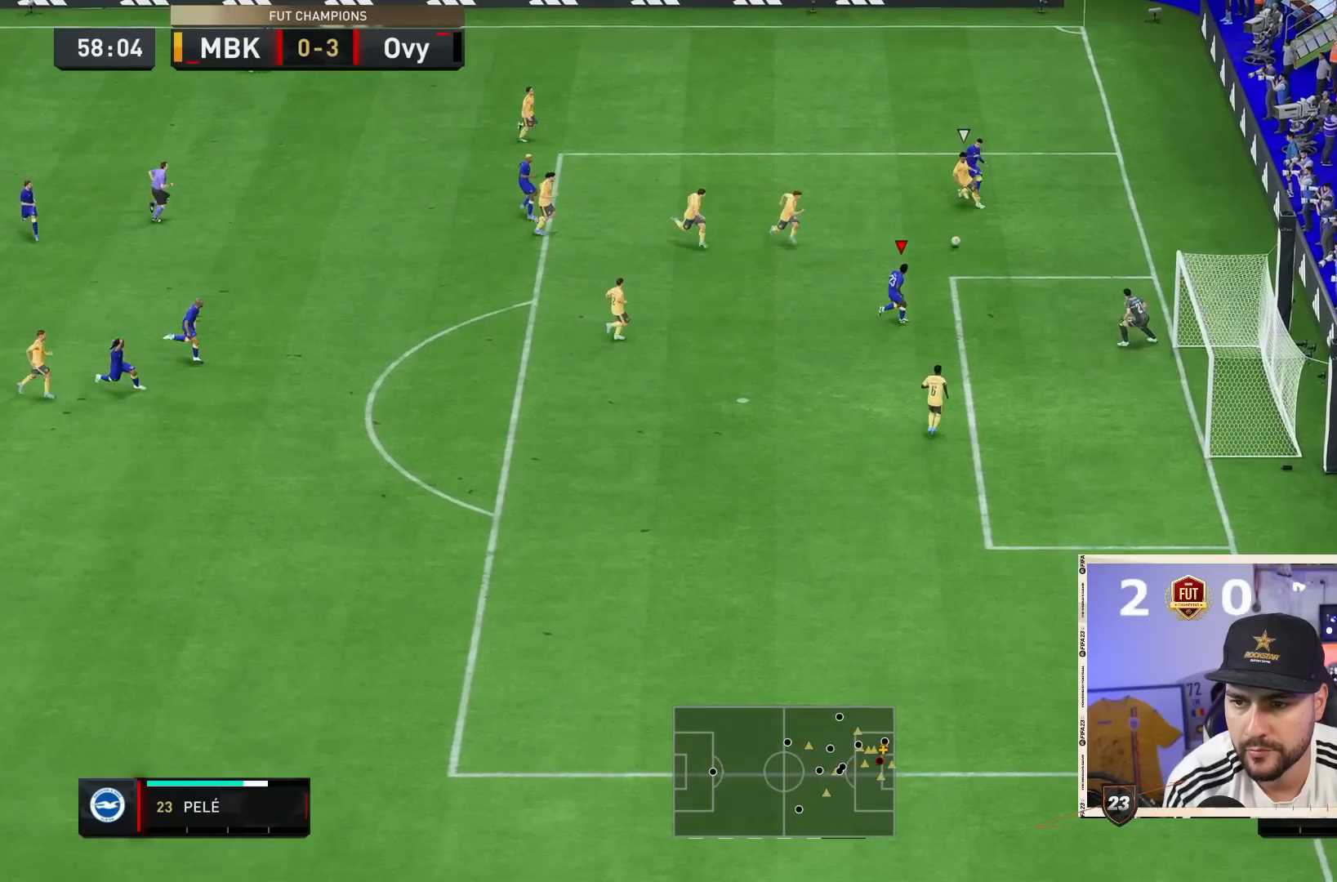
{"dt_ms": 500, "buttons": [], "left_stick": "down-right", "right_stick": "center", "events": [[50, "CIRCLE", "down"], [117, "left_stick", "down-right"], [283, "CIRCLE", "up"]]}
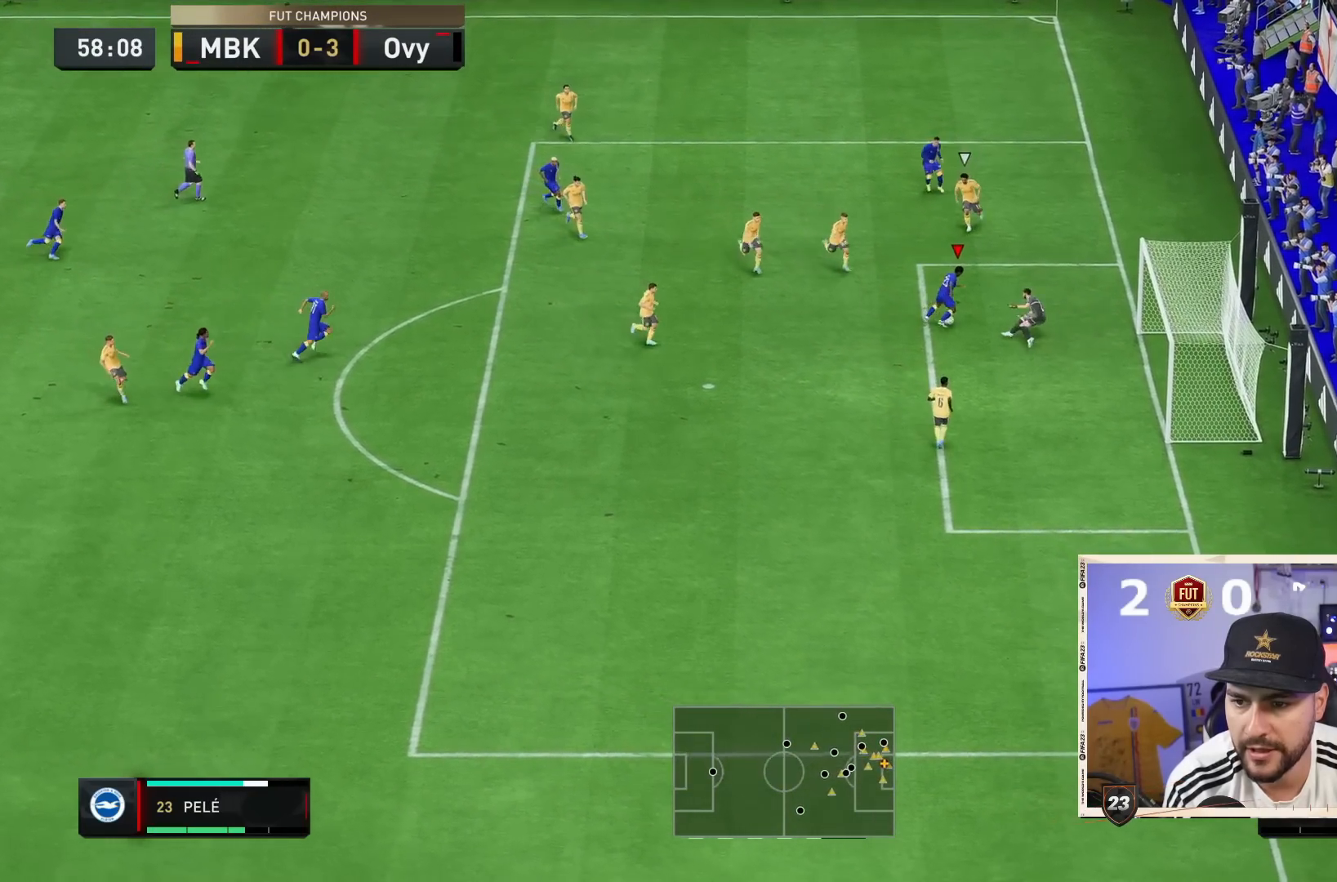
{"dt_ms": 500, "buttons": [], "left_stick": "down-right", "right_stick": "center", "events": []}
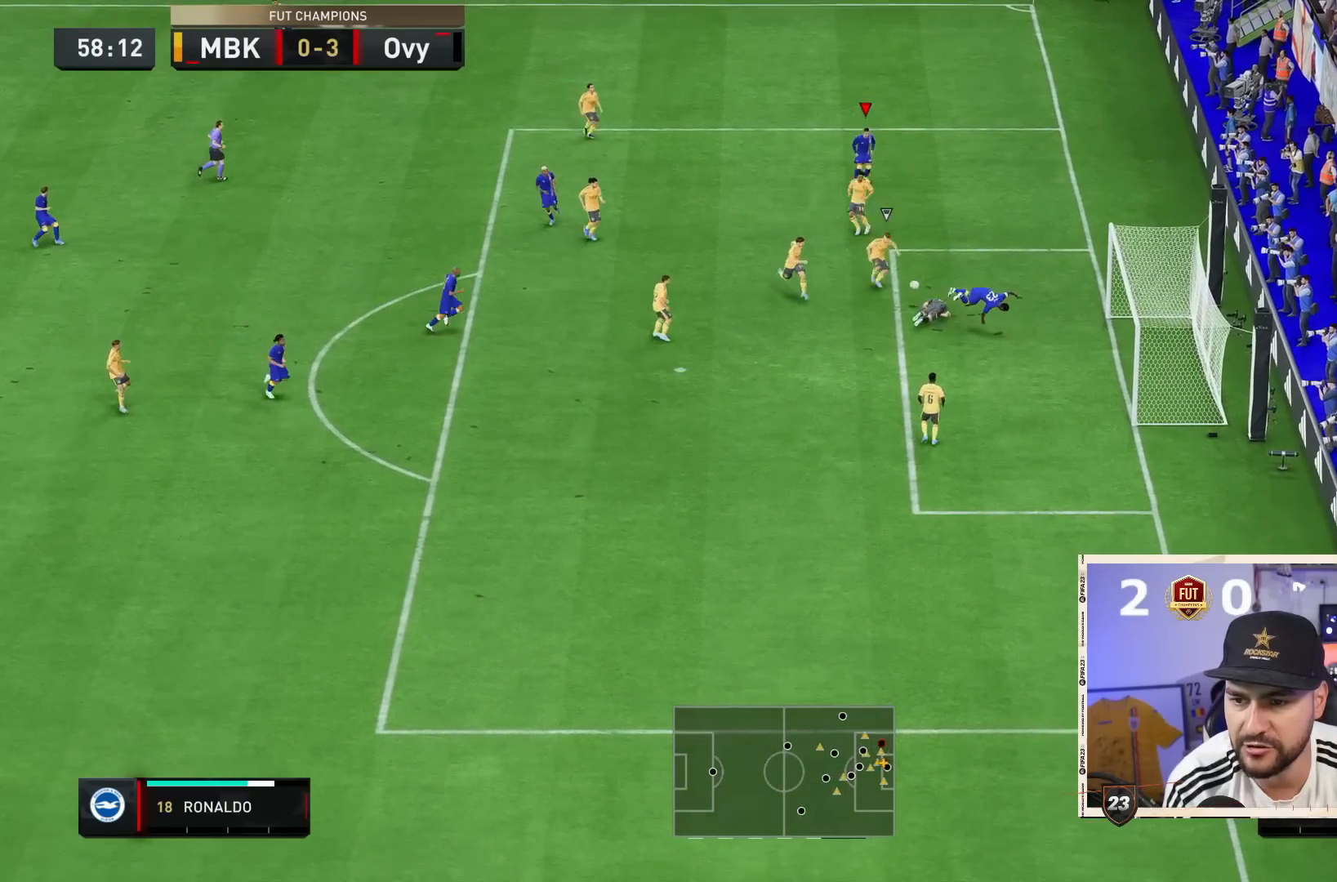
{"dt_ms": 500, "buttons": [], "left_stick": "center", "right_stick": "center", "events": [[233, "left_stick", "center"]]}
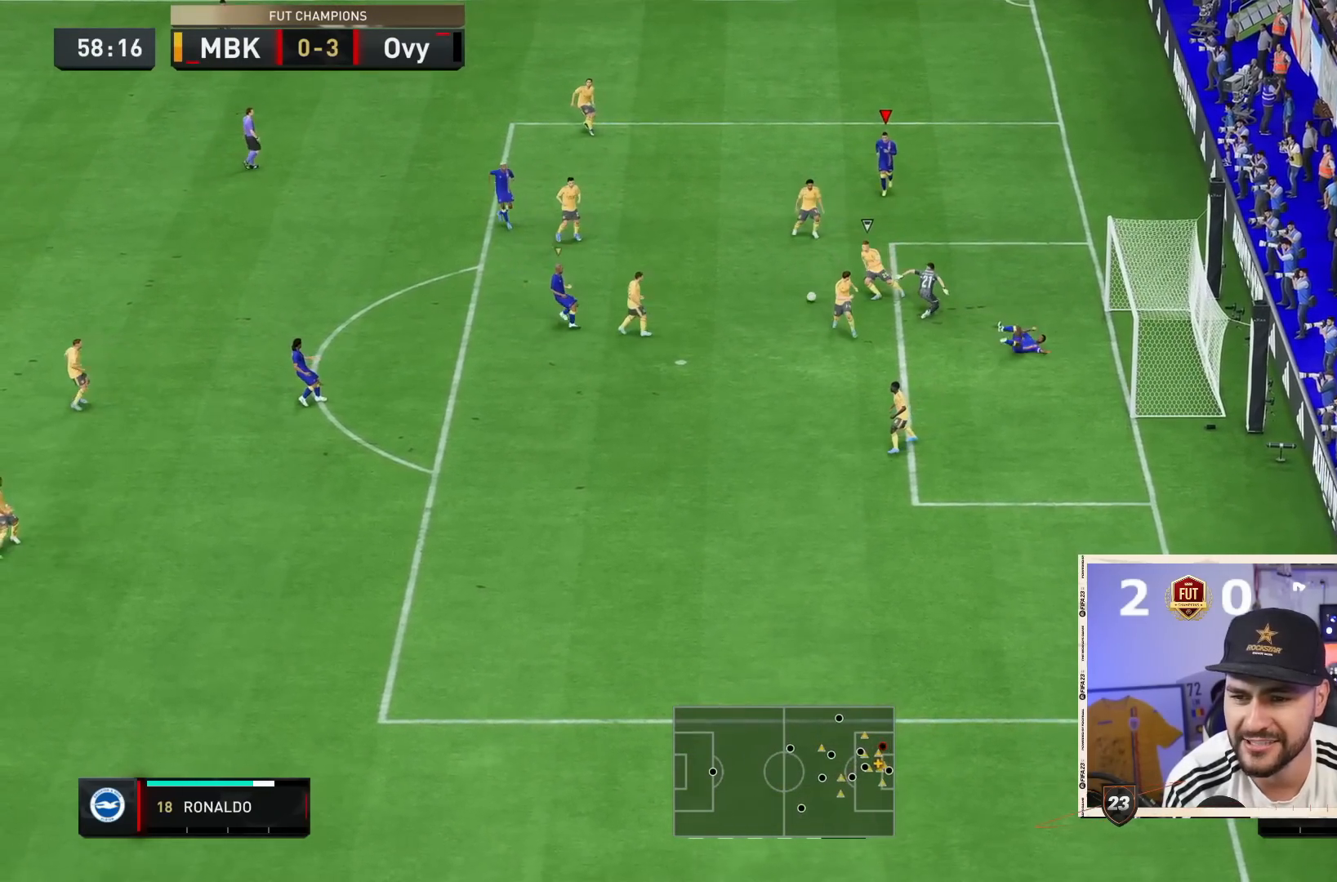
{"dt_ms": 500, "buttons": [], "left_stick": "down-right", "right_stick": "center"}
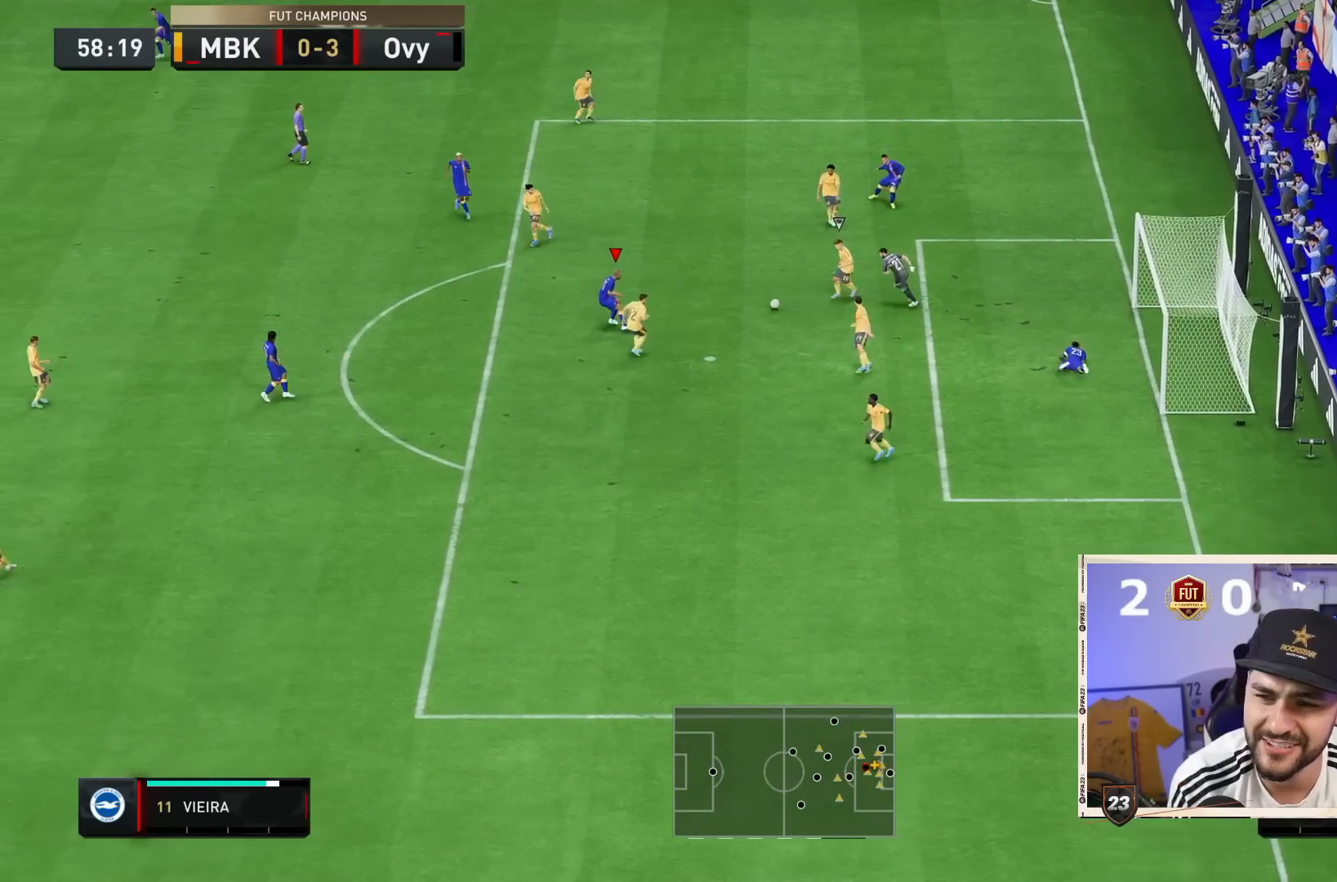
{"dt_ms": 1000, "buttons": [], "left_stick": "right", "right_stick": "center"}
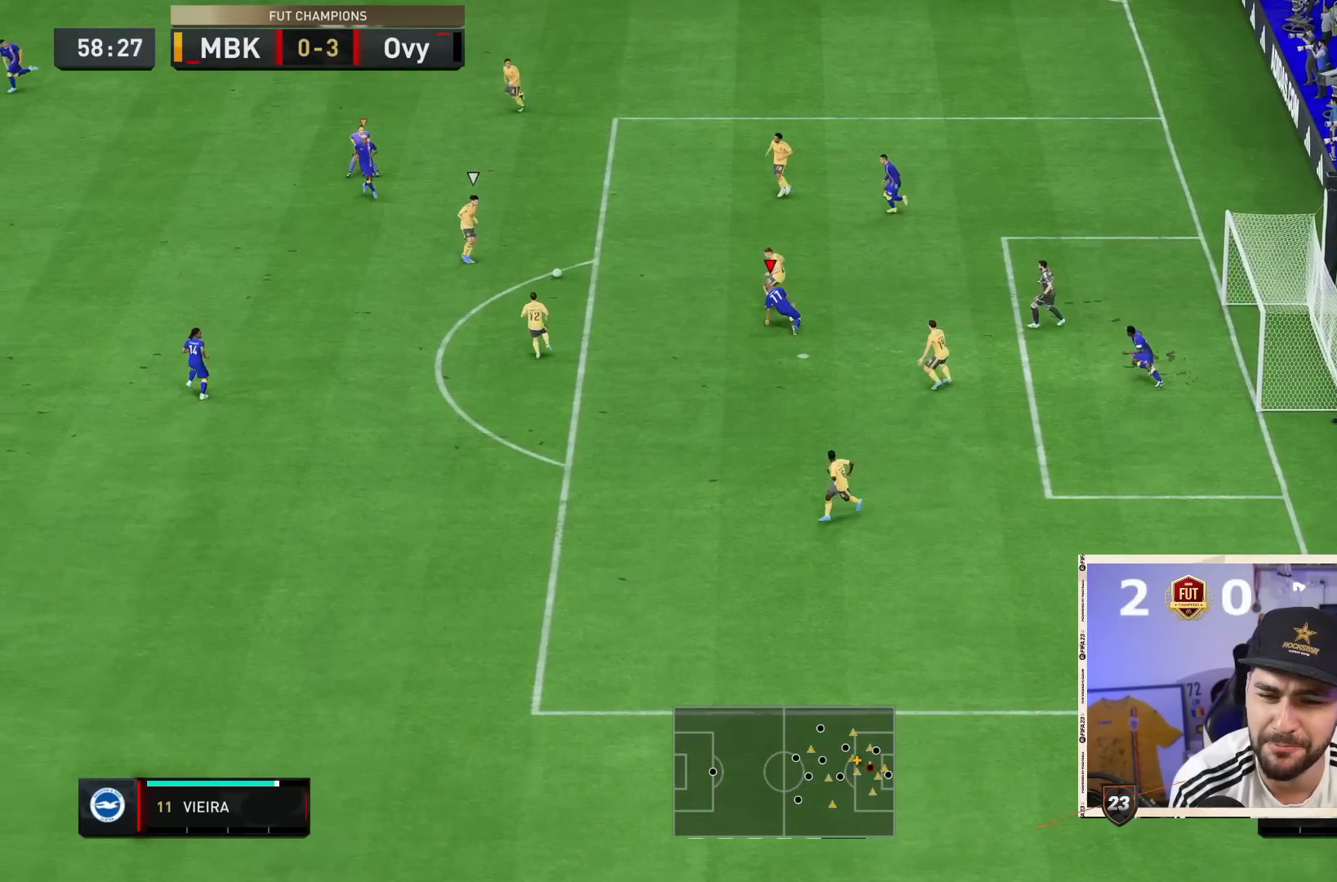
{"dt_ms": 500, "buttons": ["R2"], "left_stick": "down", "right_stick": "center", "events": [[100, "L1", "down"], [217, "left_stick", "down"], [233, "L1", "up"], [367, "R2", "down"]]}
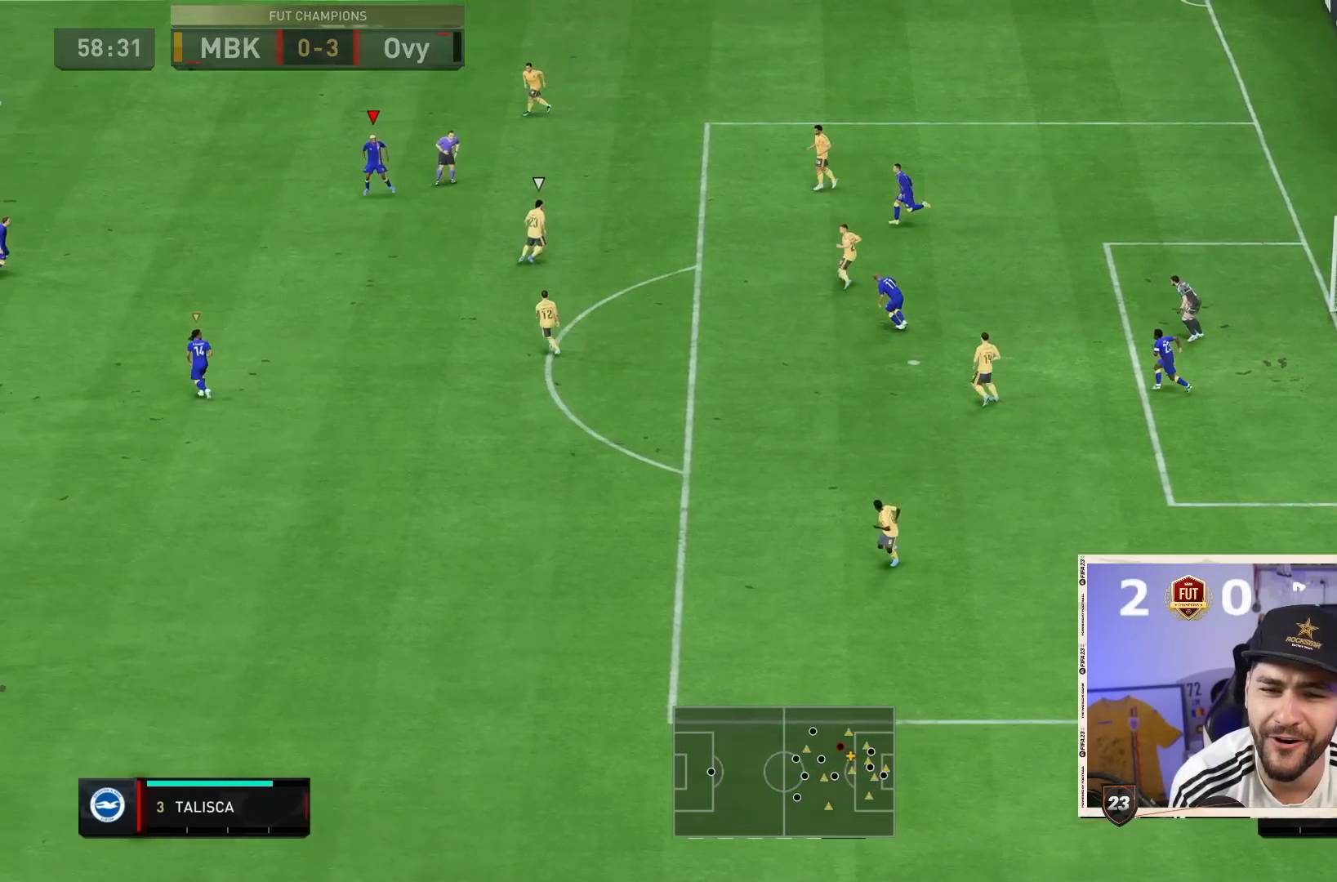
{"dt_ms": 500, "buttons": ["R2"], "left_stick": "down-right", "right_stick": "center", "events": [[500, "left_stick", "down-right"]]}
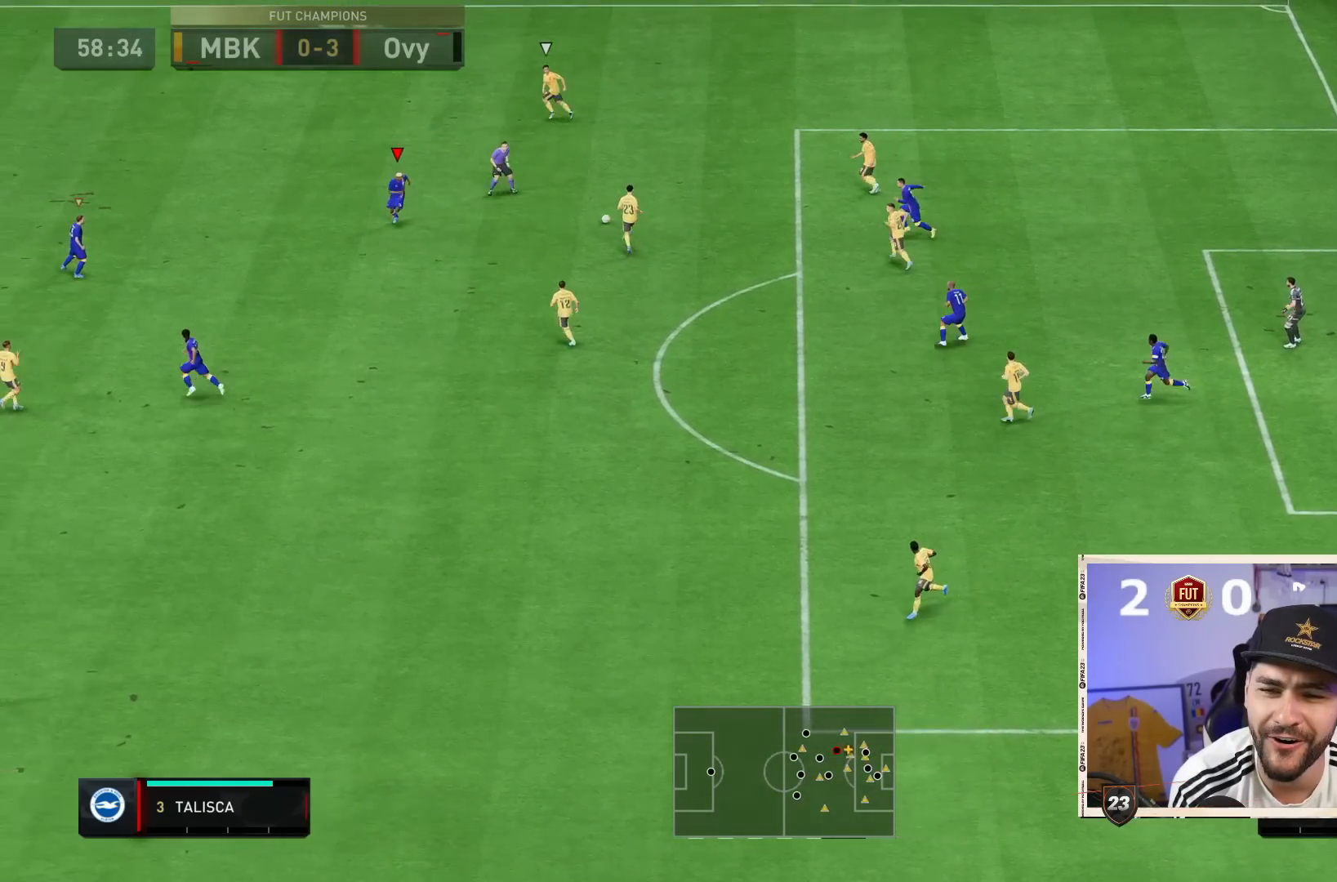
{"dt_ms": 500, "buttons": [], "left_stick": "down", "right_stick": "left", "events": [[383, "left_stick", "down"], [467, "R2", "up"], [500, "right_stick", "left"]]}
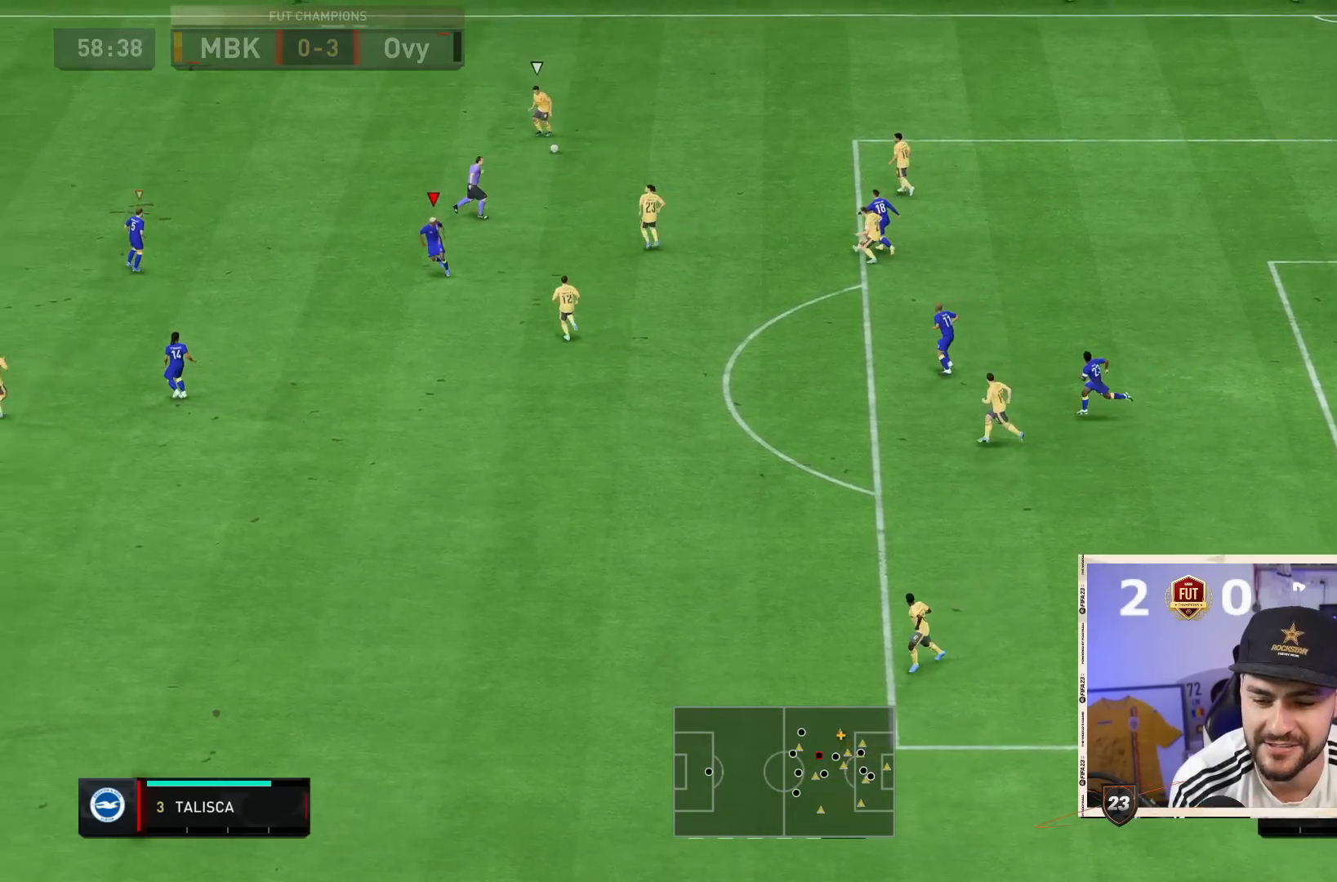
{"dt_ms": 500, "buttons": ["CROSS", "L2", "R2"], "left_stick": "center", "right_stick": "center", "events": [[83, "left_stick", "left"], [117, "CROSS", "down"], [117, "L2", "down"], [117, "R2", "down"], [117, "right_stick", "center"], [283, "left_stick", "center"]]}
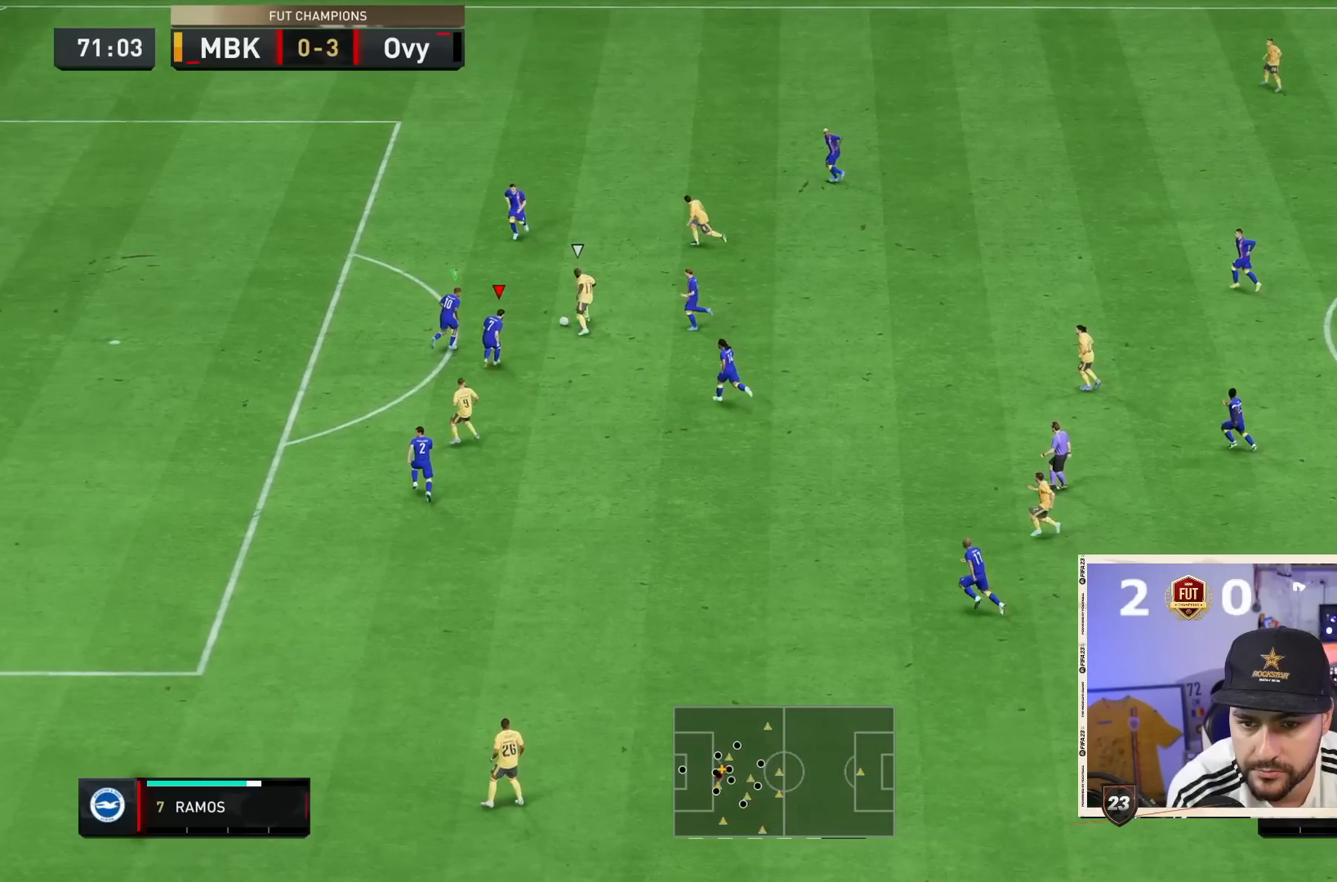
{"dt_ms": 500, "buttons": ["CROSS", "R2"], "left_stick": "right", "right_stick": "center", "events": [[133, "L2", "up"], [183, "L1", "down"], [250, "left_stick", "right"], [283, "L1", "up"]]}
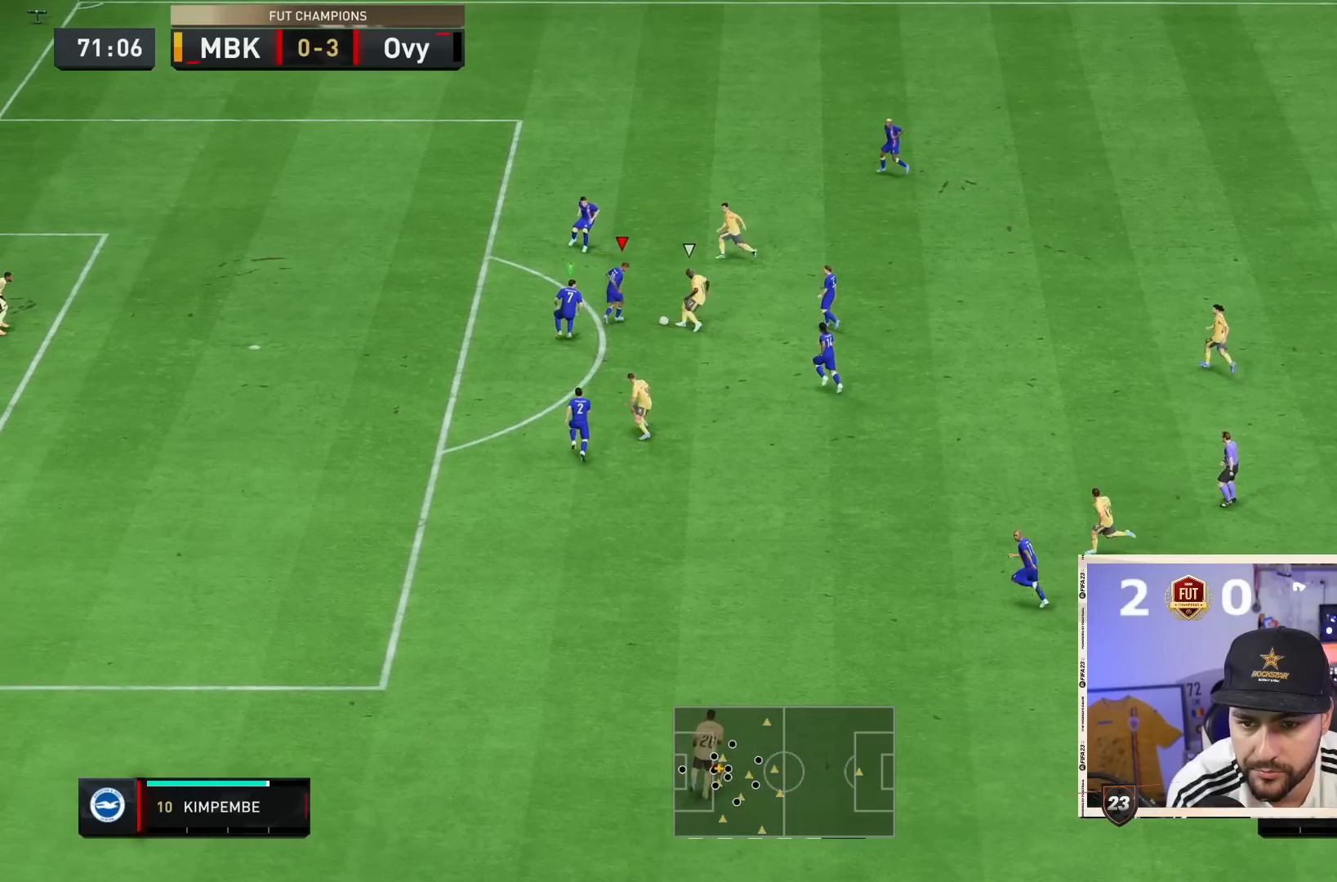
{"dt_ms": 500, "buttons": ["CROSS"], "left_stick": "down-right", "right_stick": "center", "events": [[17, "R2", "up"], [117, "left_stick", "center"], [350, "left_stick", "down-right"]]}
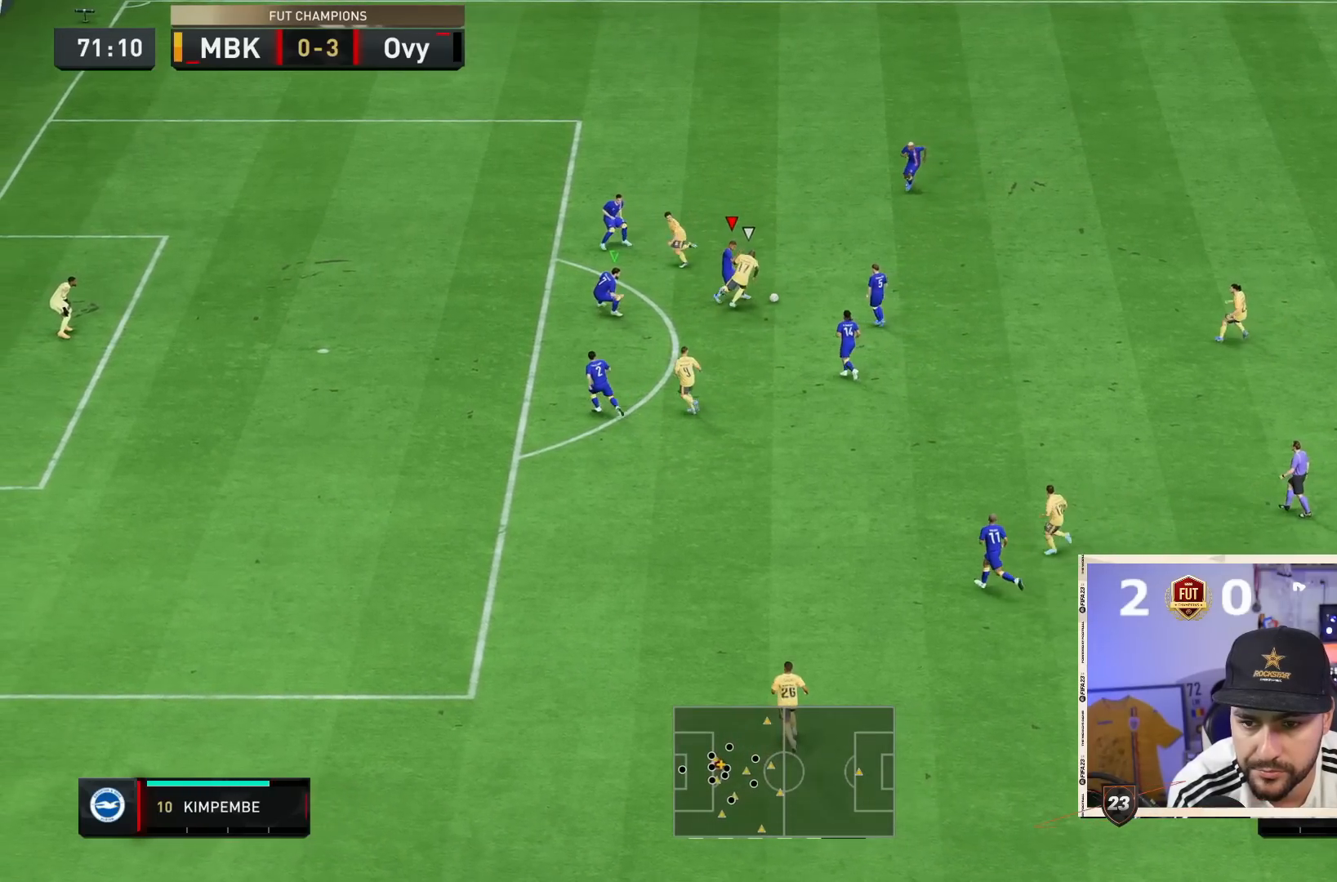
{"dt_ms": 500, "buttons": [], "left_stick": "center", "right_stick": "center", "events": [[150, "left_stick", "center"], [183, "CROSS", "up"]]}
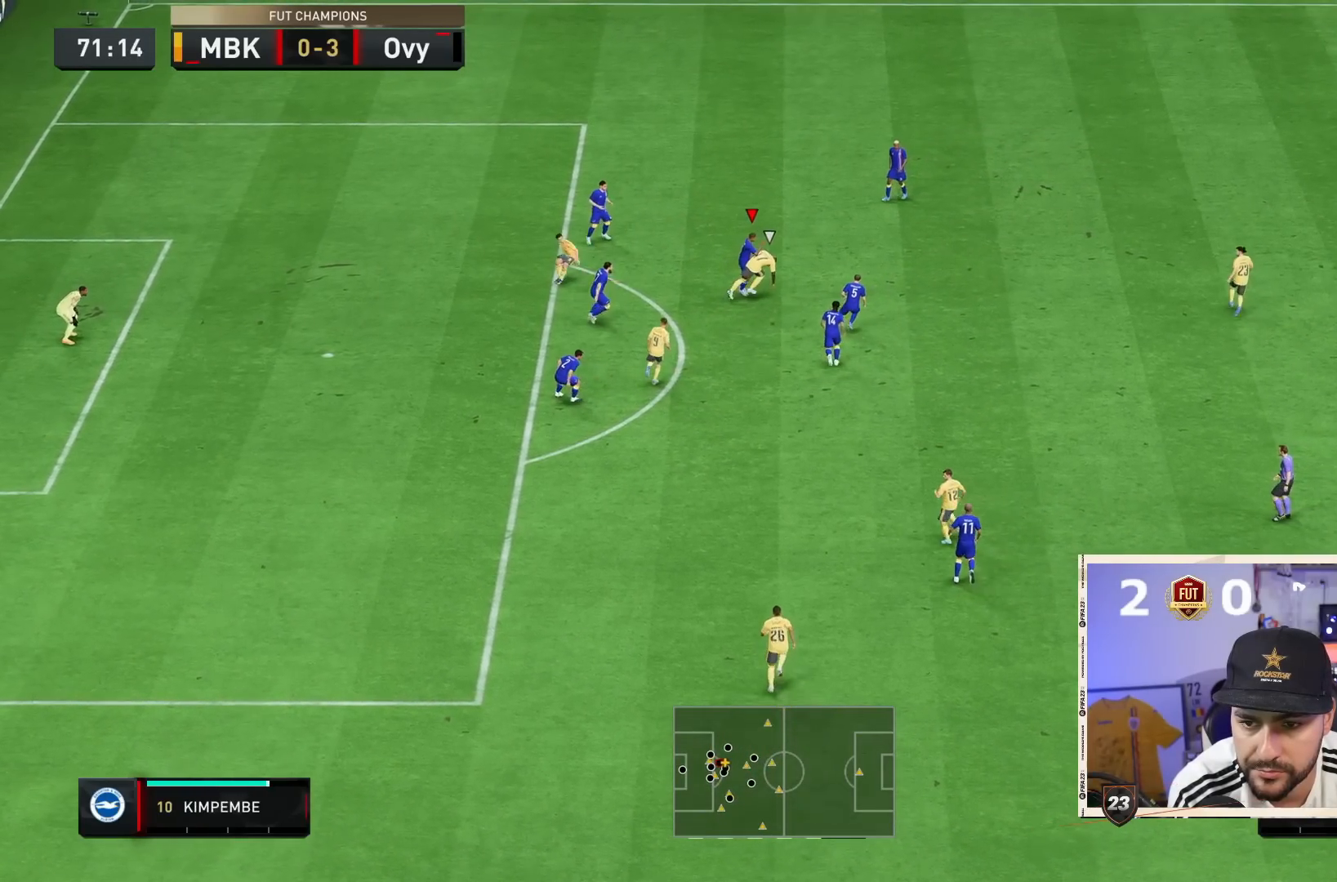
{"dt_ms": 500, "buttons": ["R2"], "left_stick": "center", "right_stick": "center", "events": [[433, "R2", "down"]]}
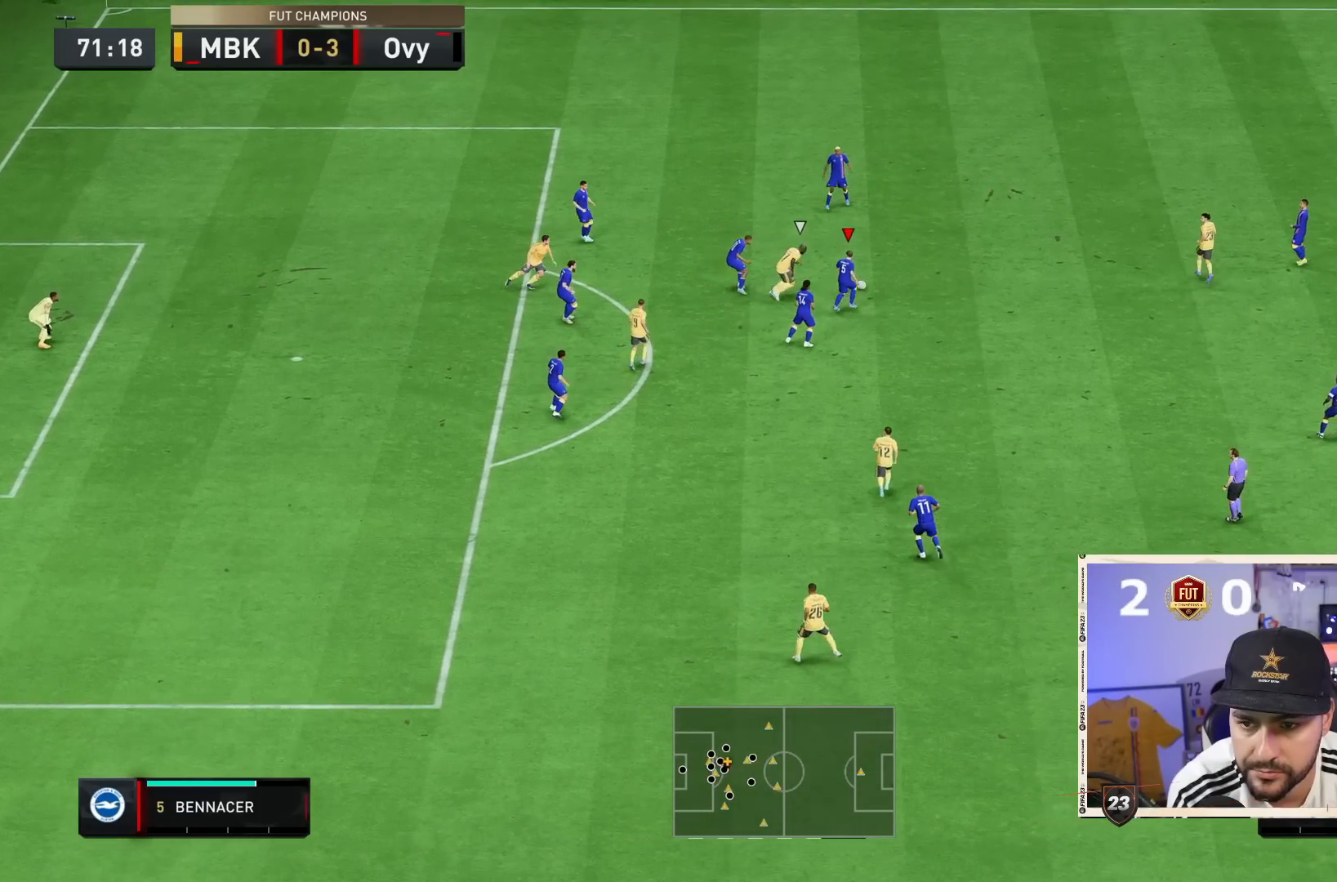
{"dt_ms": 500, "buttons": ["R2"], "left_stick": "right", "right_stick": "center", "events": [[83, "left_stick", "right"], [100, "CROSS", "down"], [233, "CROSS", "up"]]}
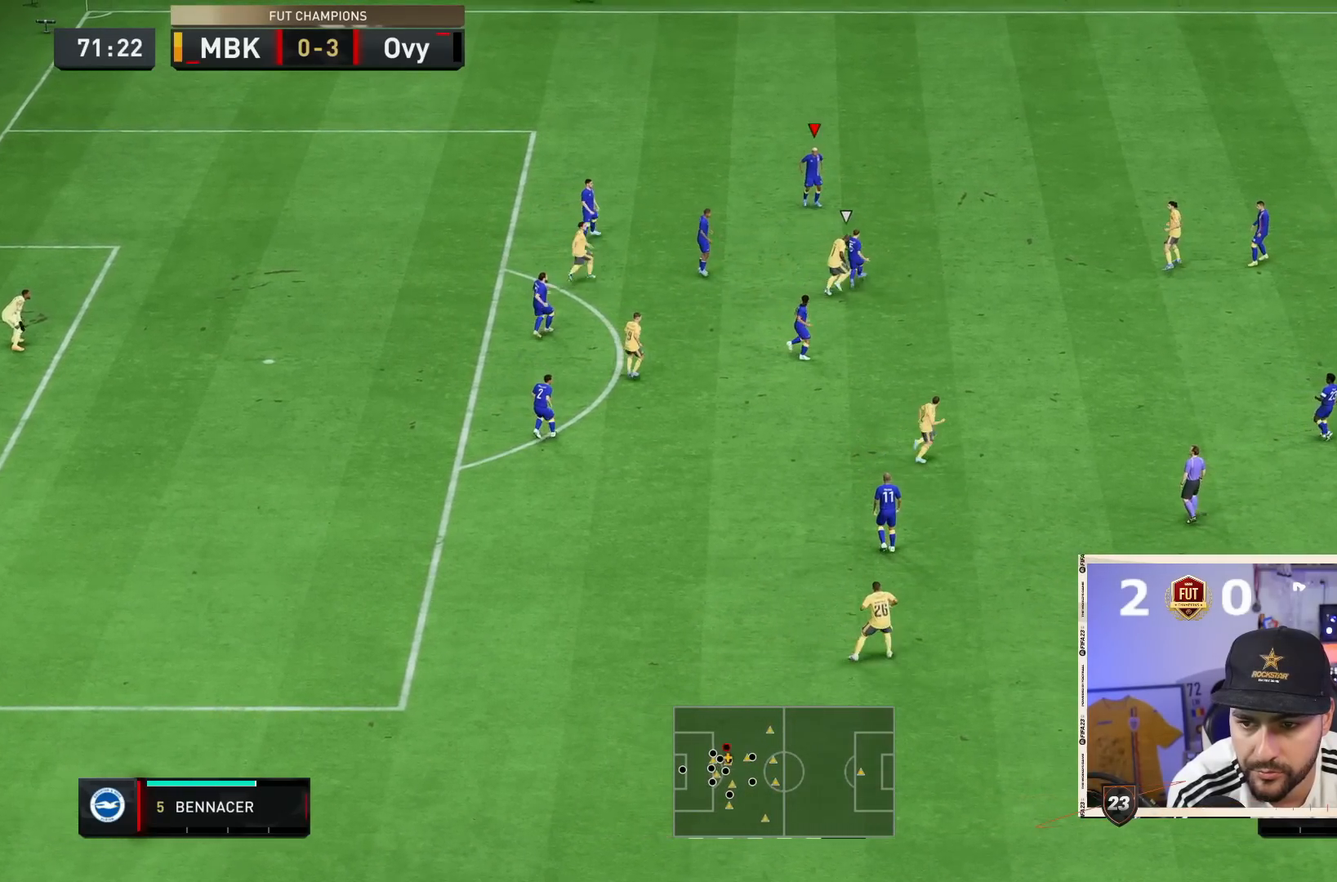
{"dt_ms": 500, "buttons": [], "left_stick": "right", "right_stick": "center", "events": [[67, "R2", "up"]]}
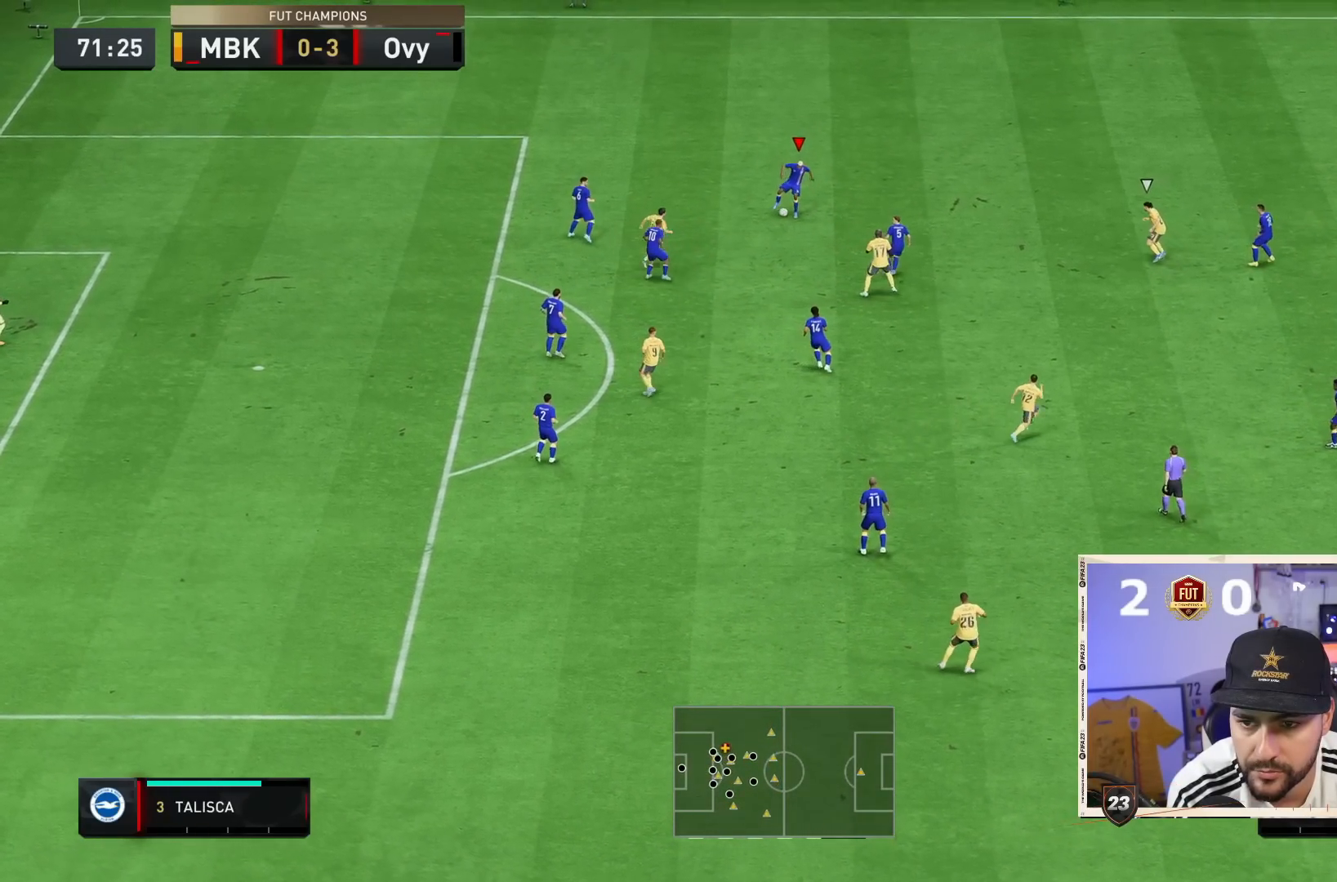
{"dt_ms": 500, "buttons": ["R2"], "left_stick": "right", "right_stick": "center", "events": [[133, "right_stick", "left"], [217, "right_stick", "center"], [433, "R2", "down"]]}